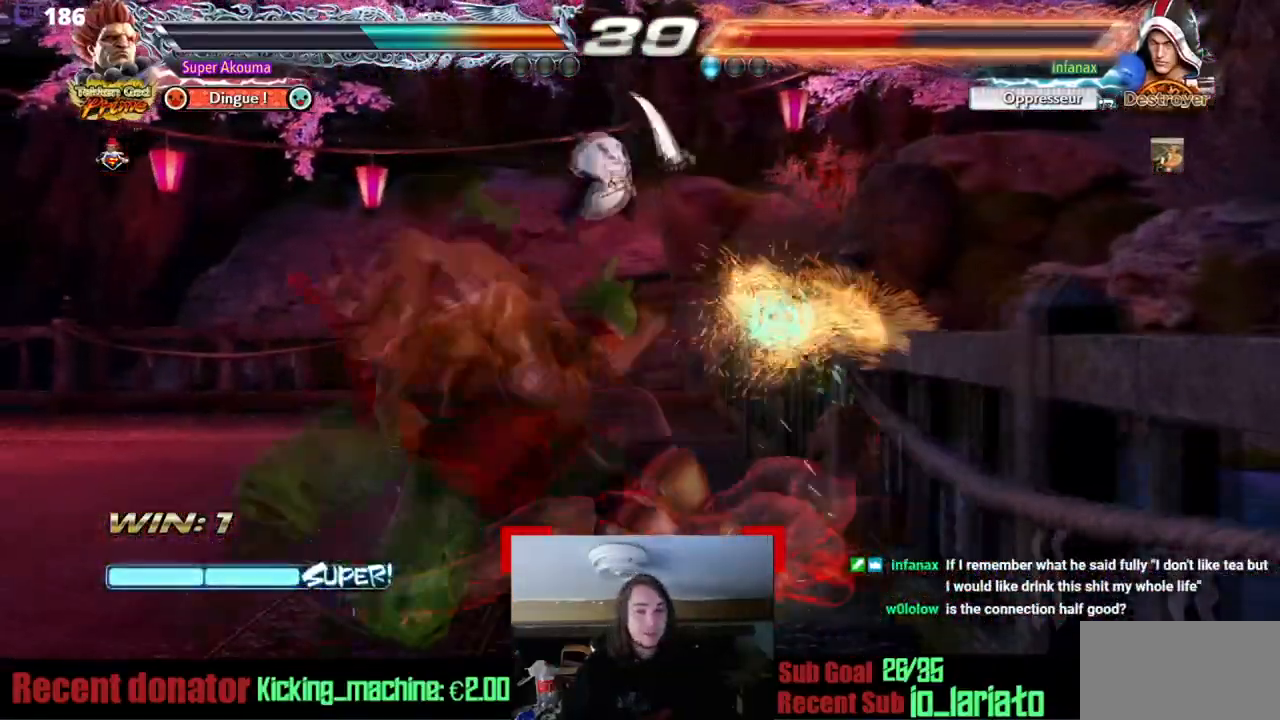
Gameplay with a controller (arcade stick); each line is a JSON object with the inputs held at the frame after it. "events" lists button and stick changes between this image and that frame as [ms after this image, input, new state], when the widget could be followed in between. Not read: L3 R3 other_buttons.
{"buttons": [], "events": []}
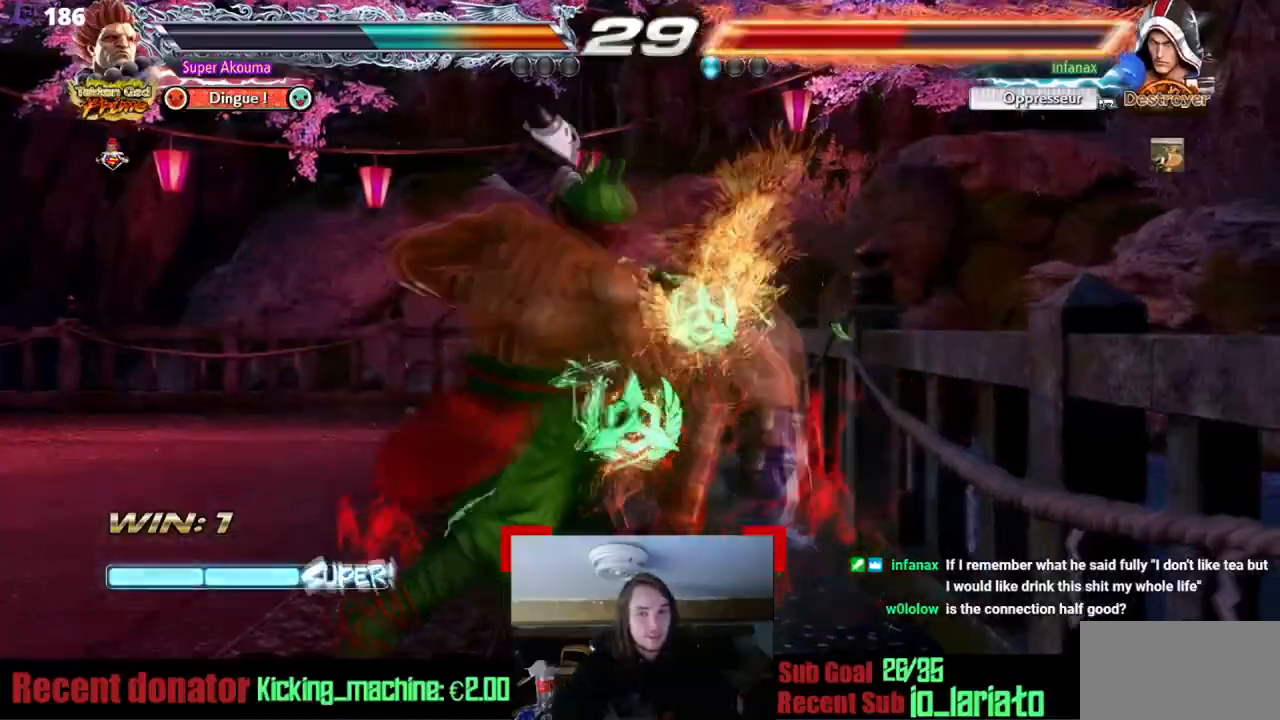
{"buttons": [], "events": [[50, "L1", "down"], [67, "TRIANGLE", "down"], [117, "L1", "up"], [117, "TRIANGLE", "up"]]}
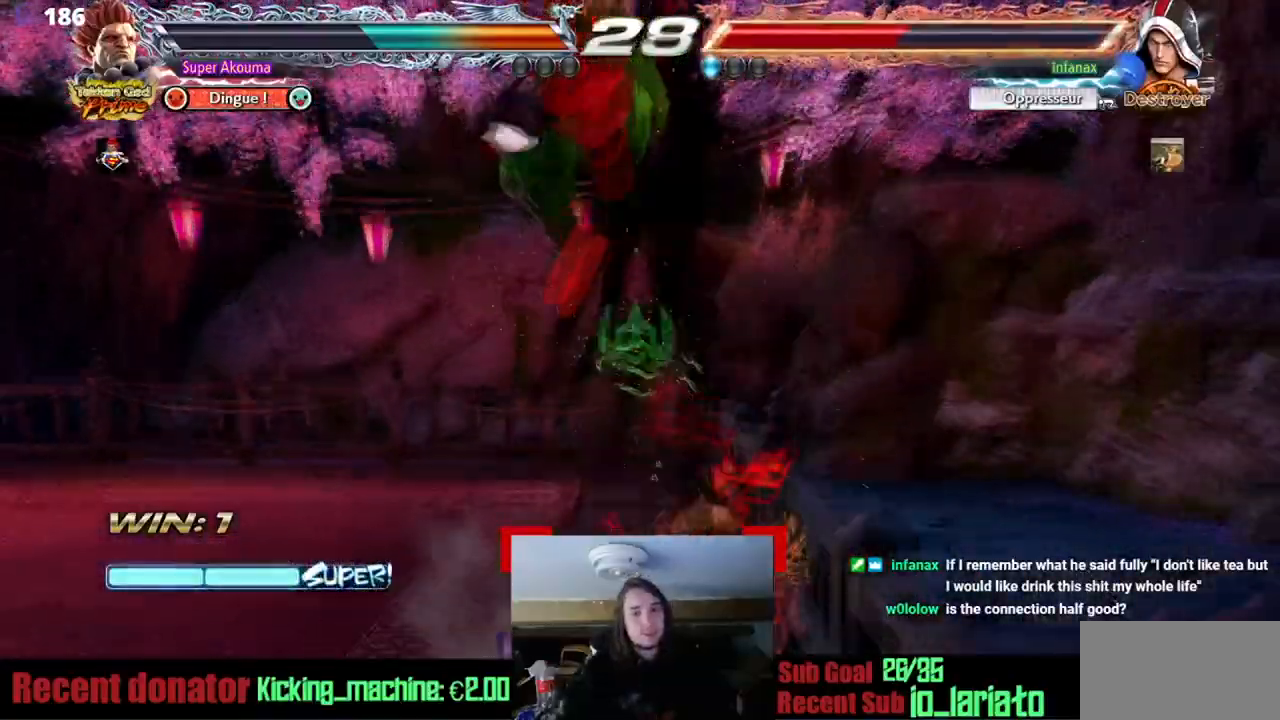
{"buttons": ["DPAD_DOWN", "DPAD_RIGHT"], "events": [[368, "DPAD_DOWN", "down"], [418, "DPAD_RIGHT", "down"]]}
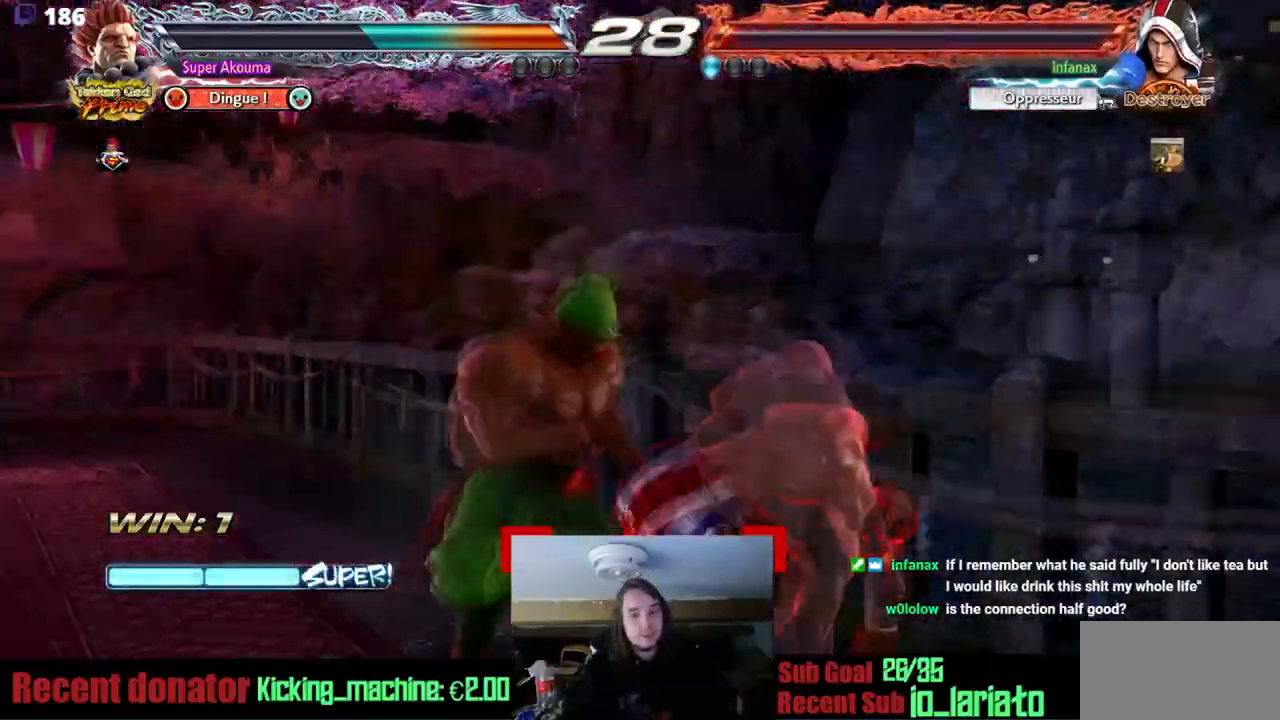
{"buttons": [], "events": [[200, "CIRCLE", "down"], [217, "DPAD_DOWN", "up"], [217, "DPAD_RIGHT", "up"], [284, "CIRCLE", "up"]]}
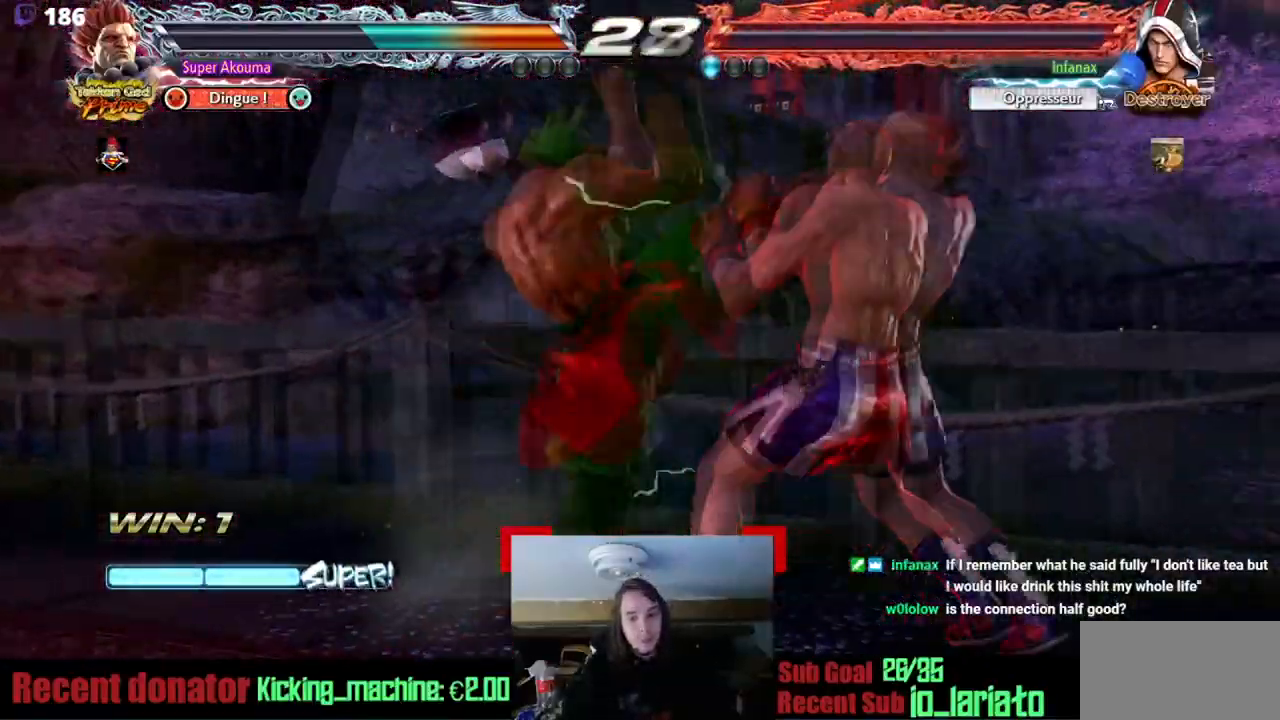
{"buttons": ["DPAD_LEFT"], "events": [[251, "DPAD_LEFT", "down"]]}
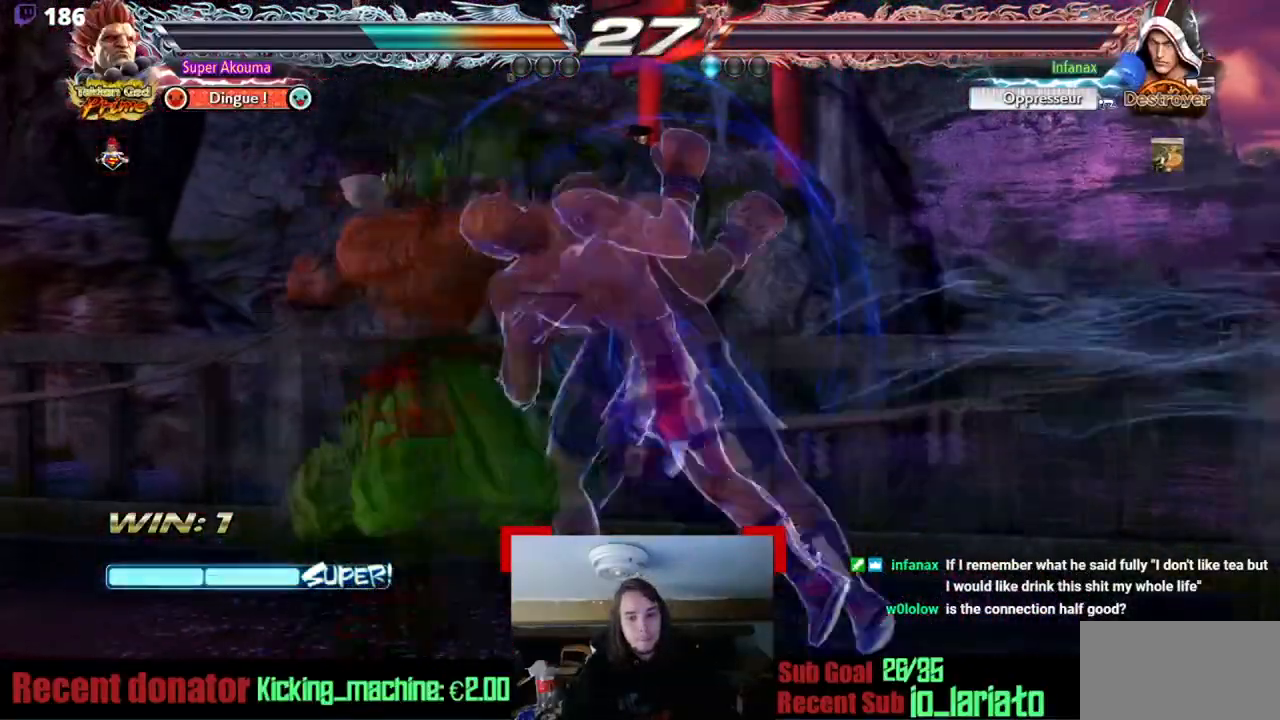
{"buttons": ["DPAD_LEFT"], "events": []}
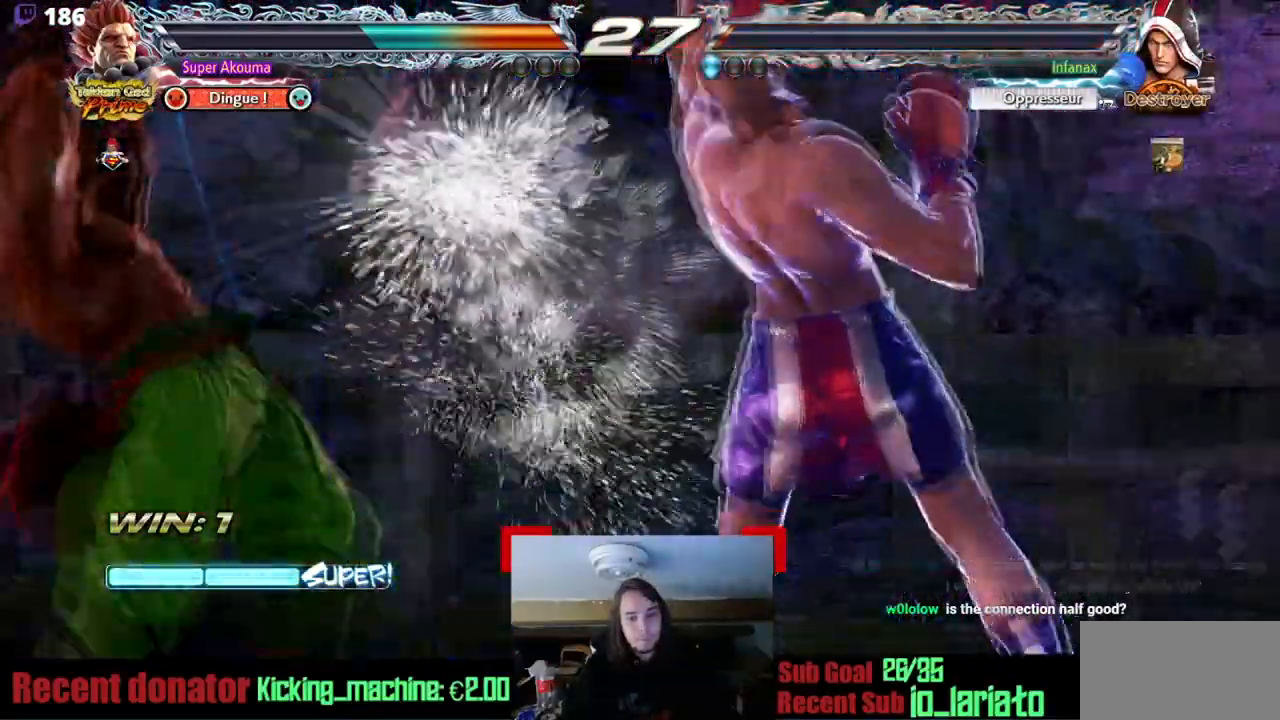
{"buttons": ["CROSS", "DPAD_DOWN", "DPAD_RIGHT"], "events": [[34, "DPAD_LEFT", "up"], [351, "DPAD_DOWN", "down"], [351, "DPAD_RIGHT", "down"], [368, "CROSS", "down"]]}
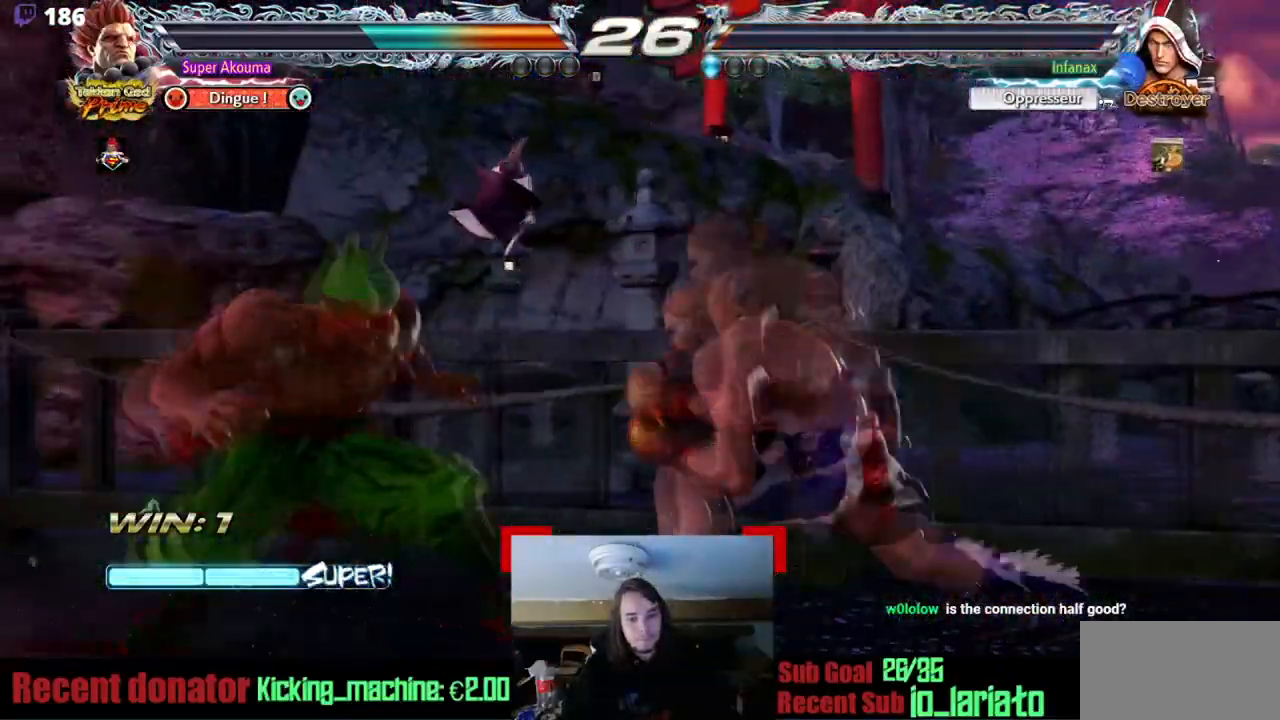
{"buttons": ["DPAD_LEFT"], "events": [[117, "CROSS", "up"], [167, "DPAD_RIGHT", "up"], [183, "DPAD_DOWN", "up"], [284, "DPAD_LEFT", "down"]]}
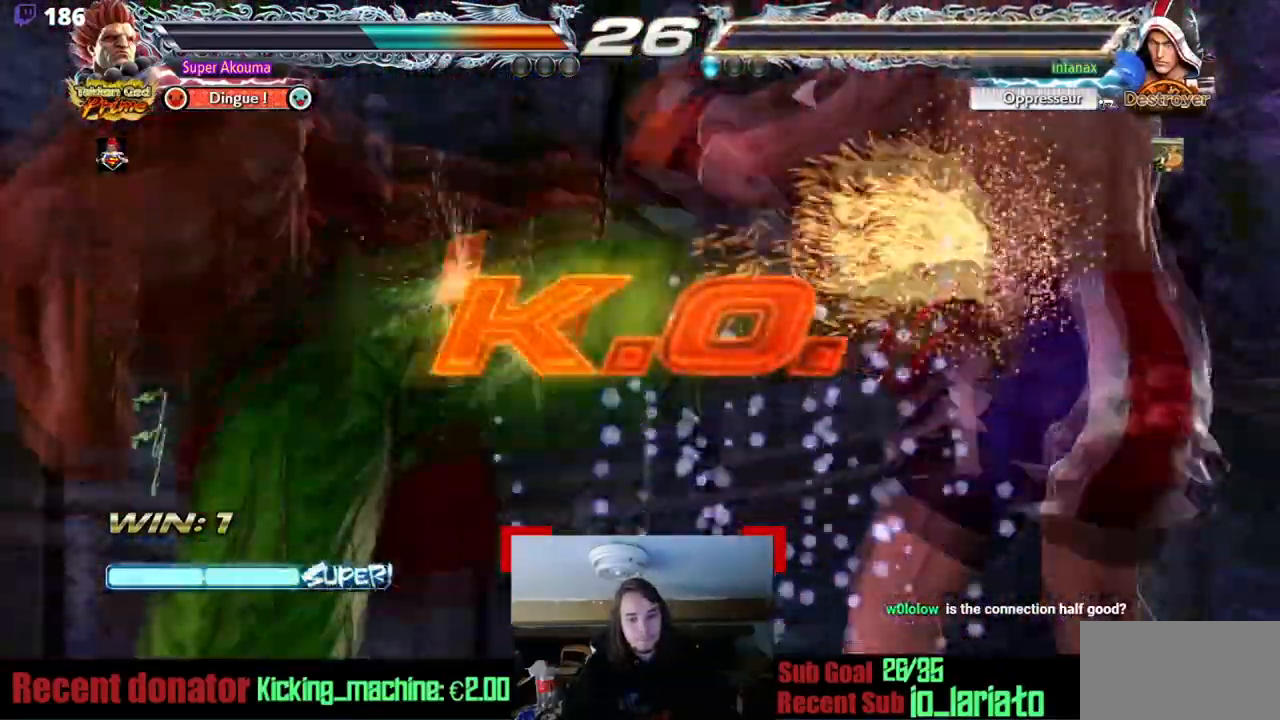
{"buttons": [], "events": [[34, "DPAD_LEFT", "up"]]}
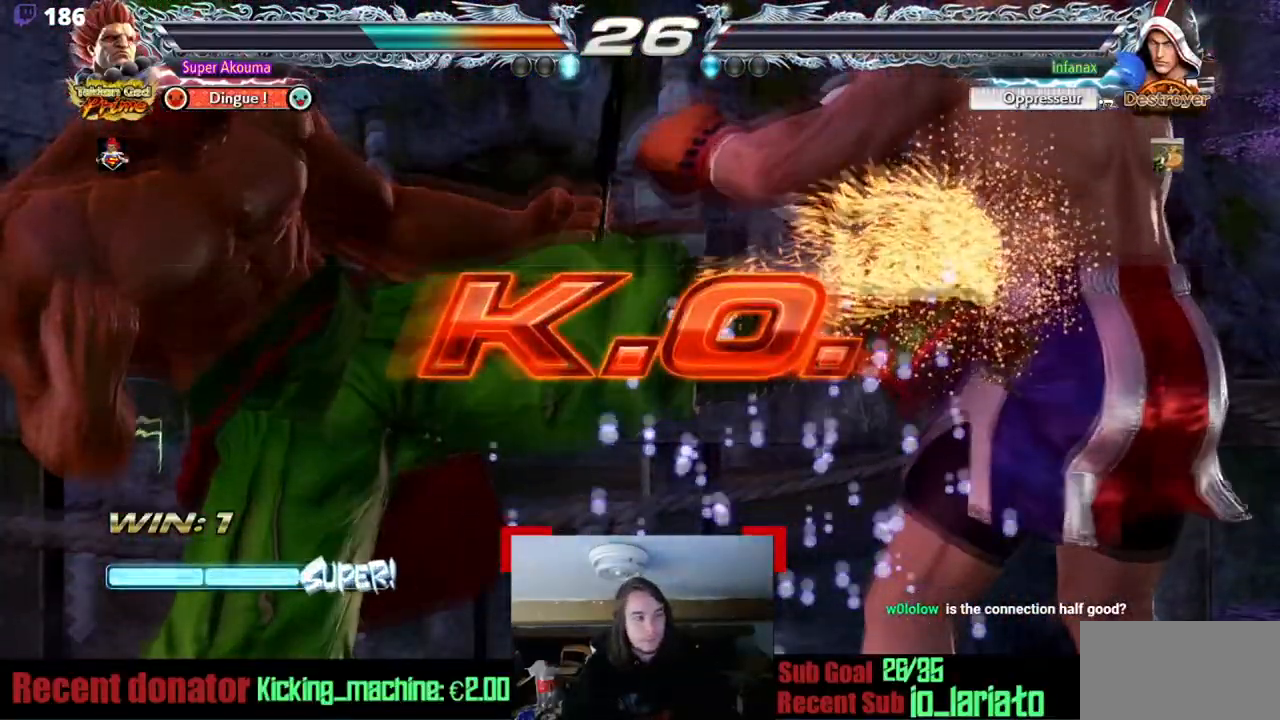
{"buttons": [], "events": []}
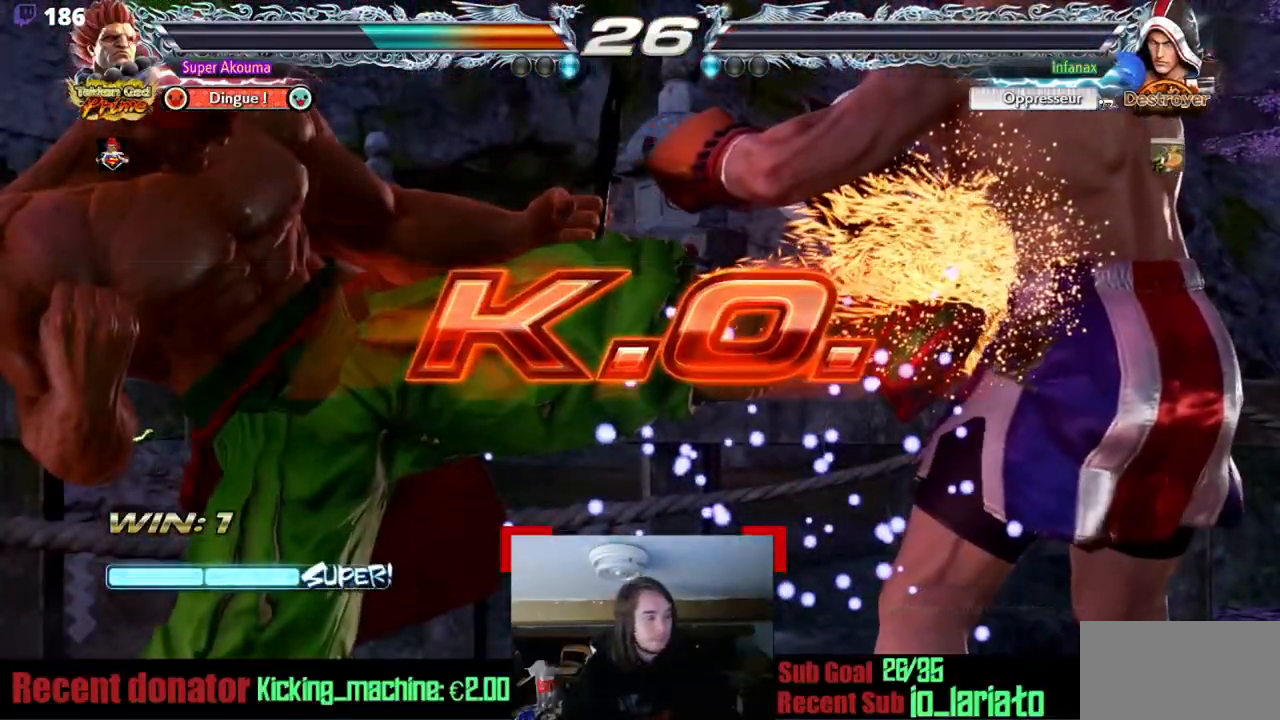
{"buttons": [], "events": []}
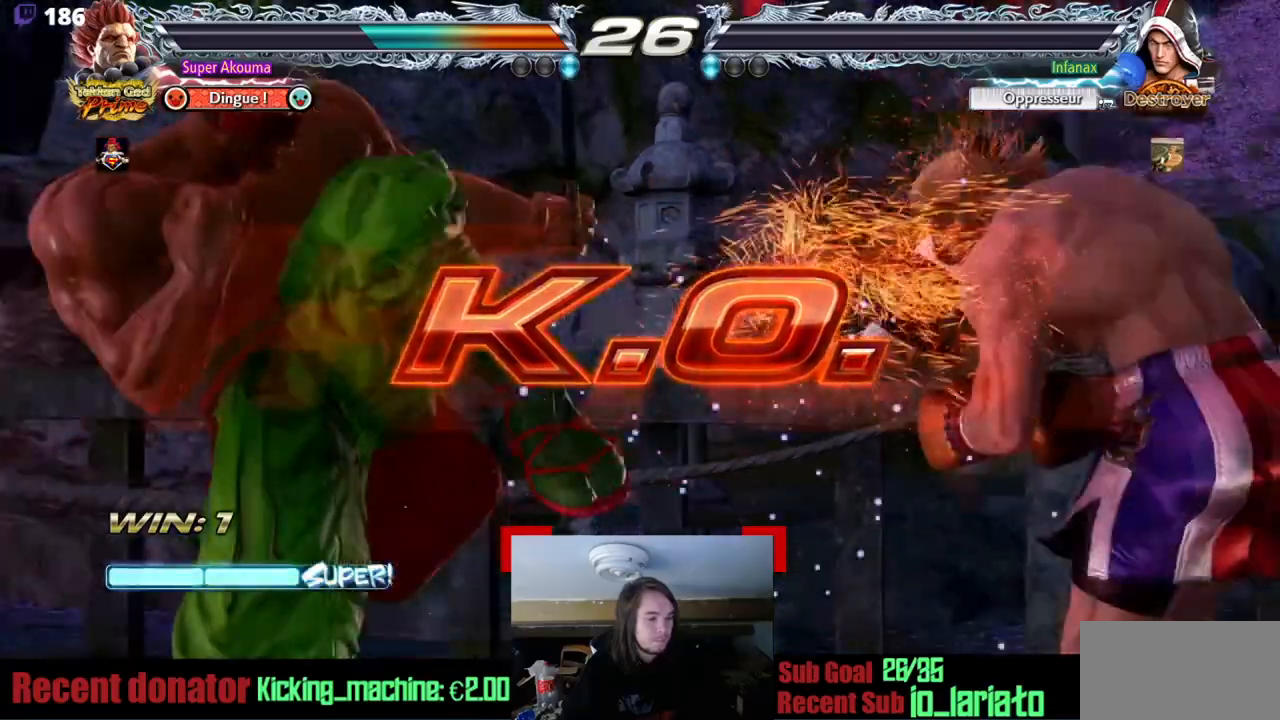
{"buttons": ["DPAD_RIGHT"], "events": [[217, "DPAD_RIGHT", "down"], [284, "DPAD_RIGHT", "up"], [351, "DPAD_RIGHT", "down"]]}
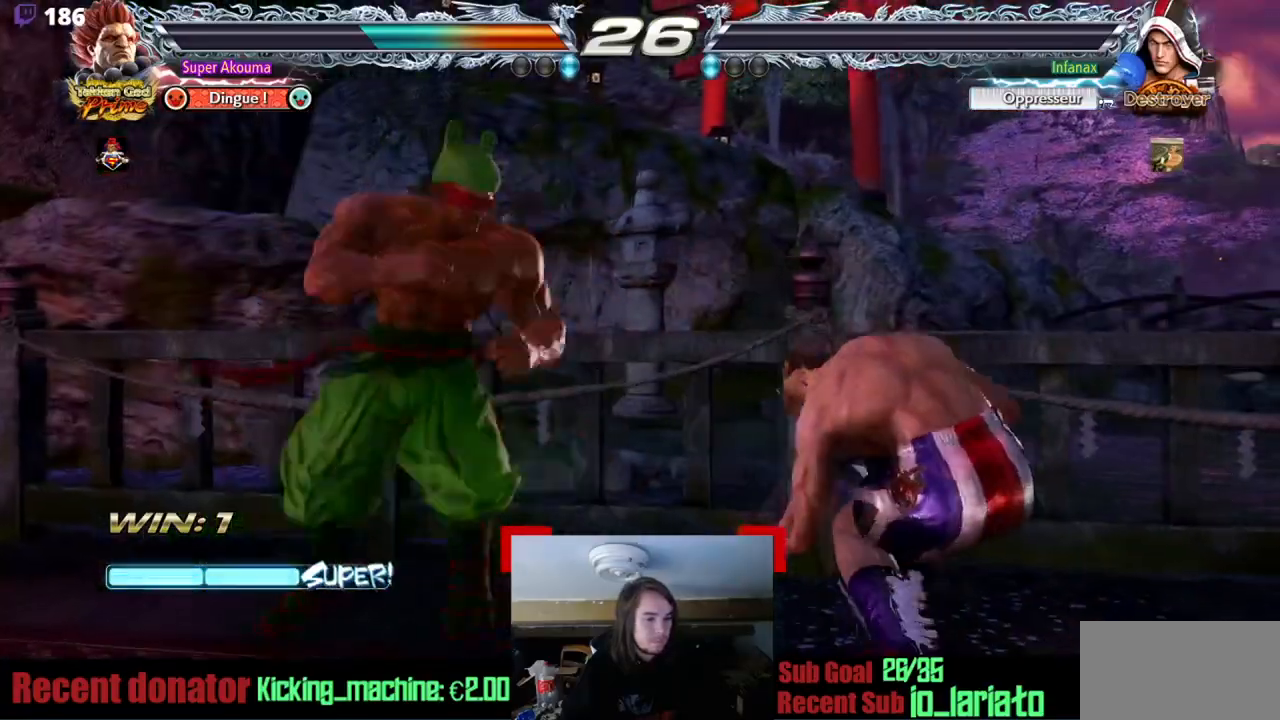
{"buttons": ["CIRCLE"], "events": [[16, "DPAD_DOWN", "down"], [117, "DPAD_DOWN", "up"], [150, "DPAD_RIGHT", "up"], [217, "DPAD_RIGHT", "down"], [317, "DPAD_DOWN", "down"], [450, "CIRCLE", "down"], [450, "DPAD_DOWN", "up"], [484, "DPAD_RIGHT", "up"]]}
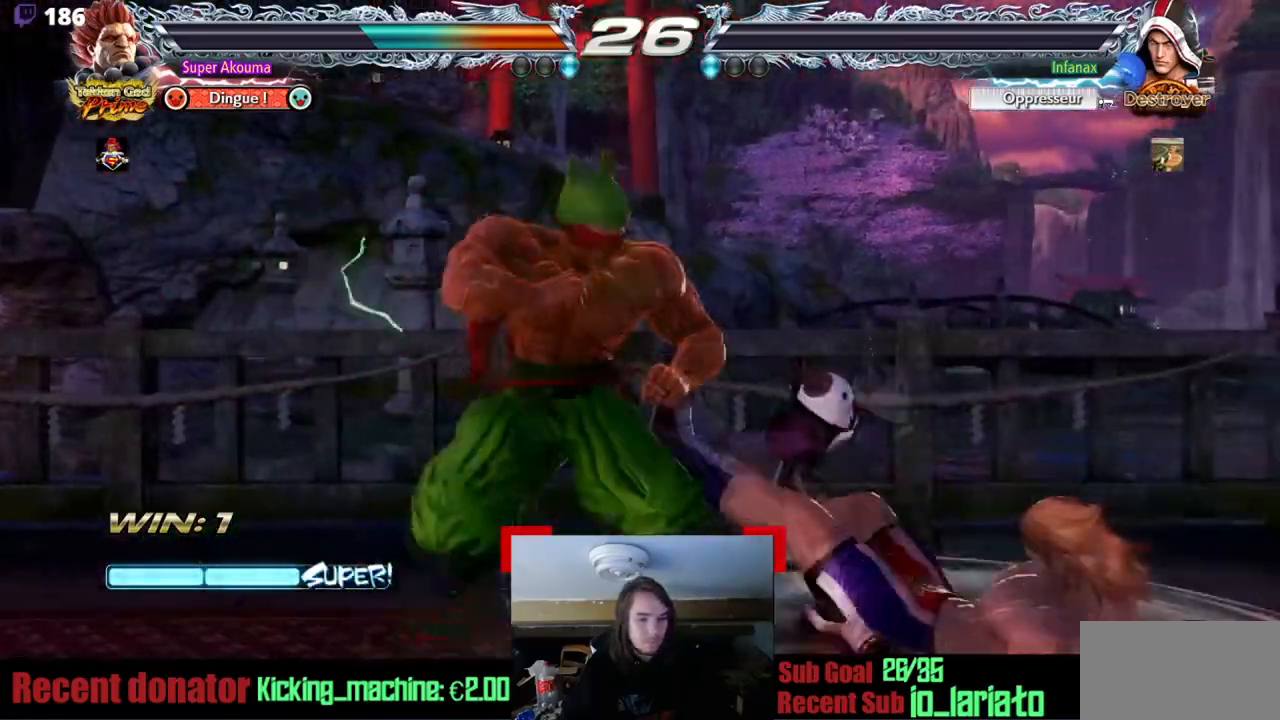
{"buttons": [], "events": [[34, "CIRCLE", "up"]]}
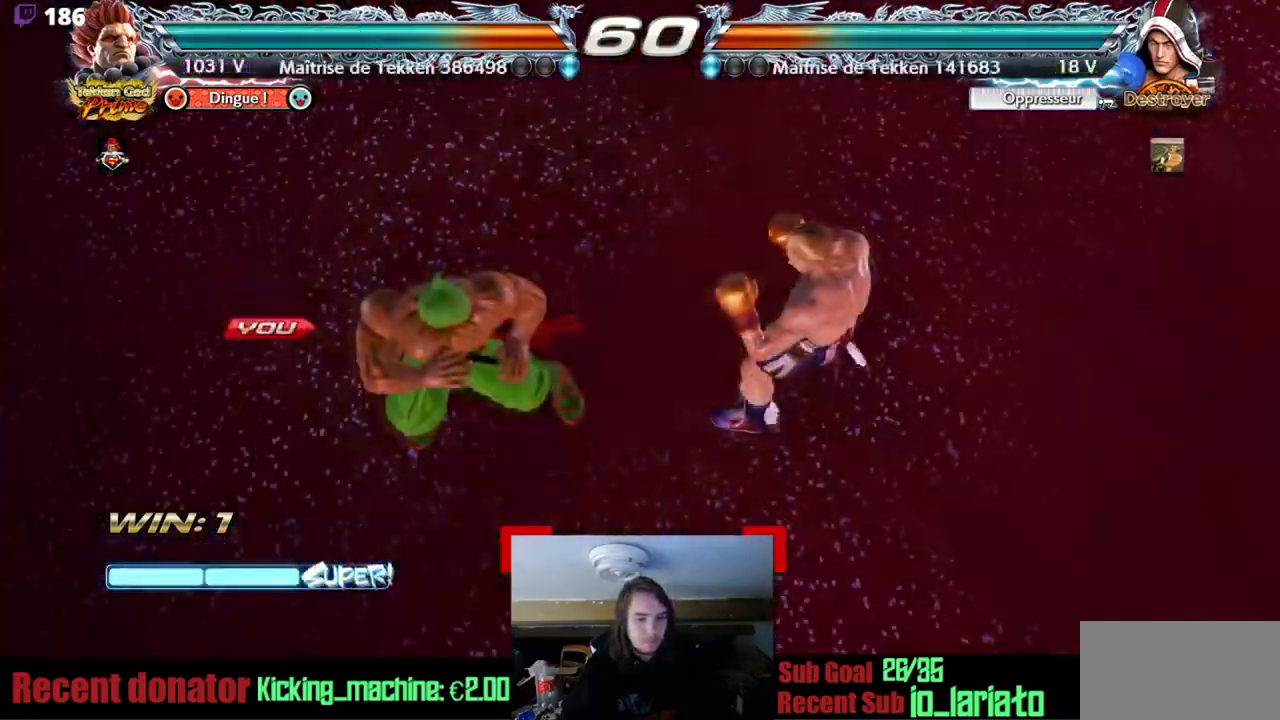
{"buttons": [], "events": []}
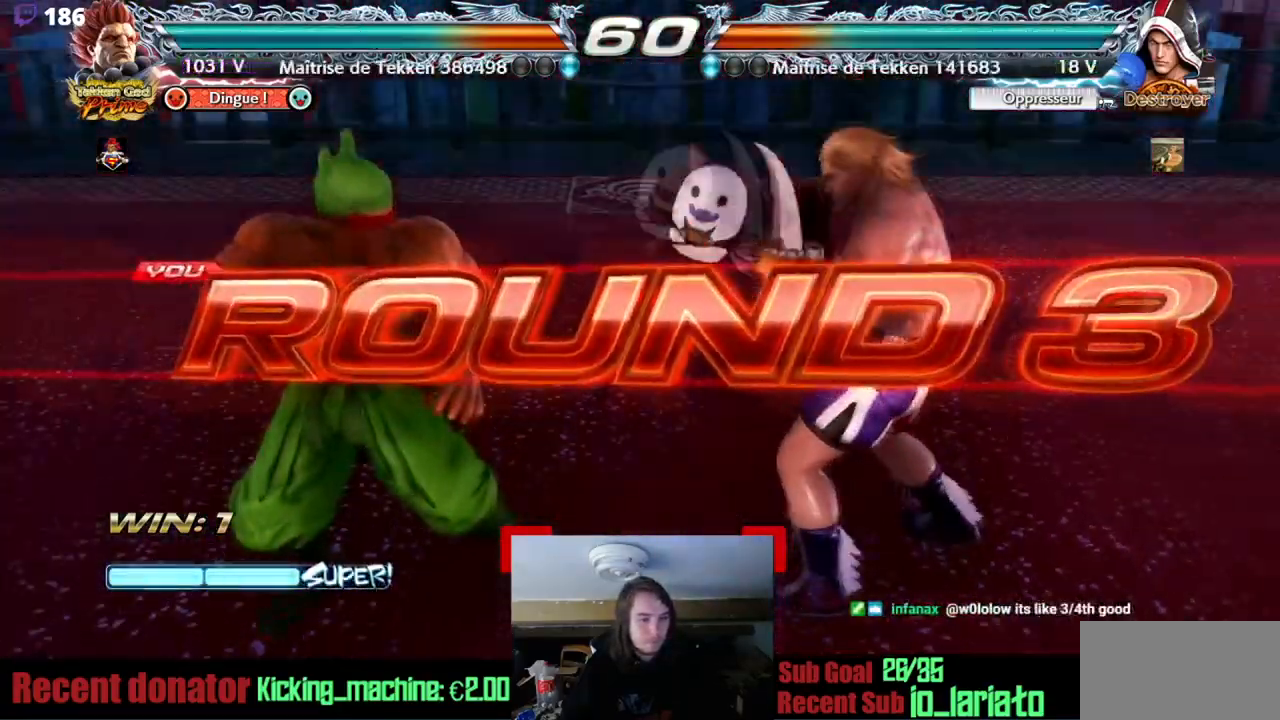
{"buttons": [], "events": []}
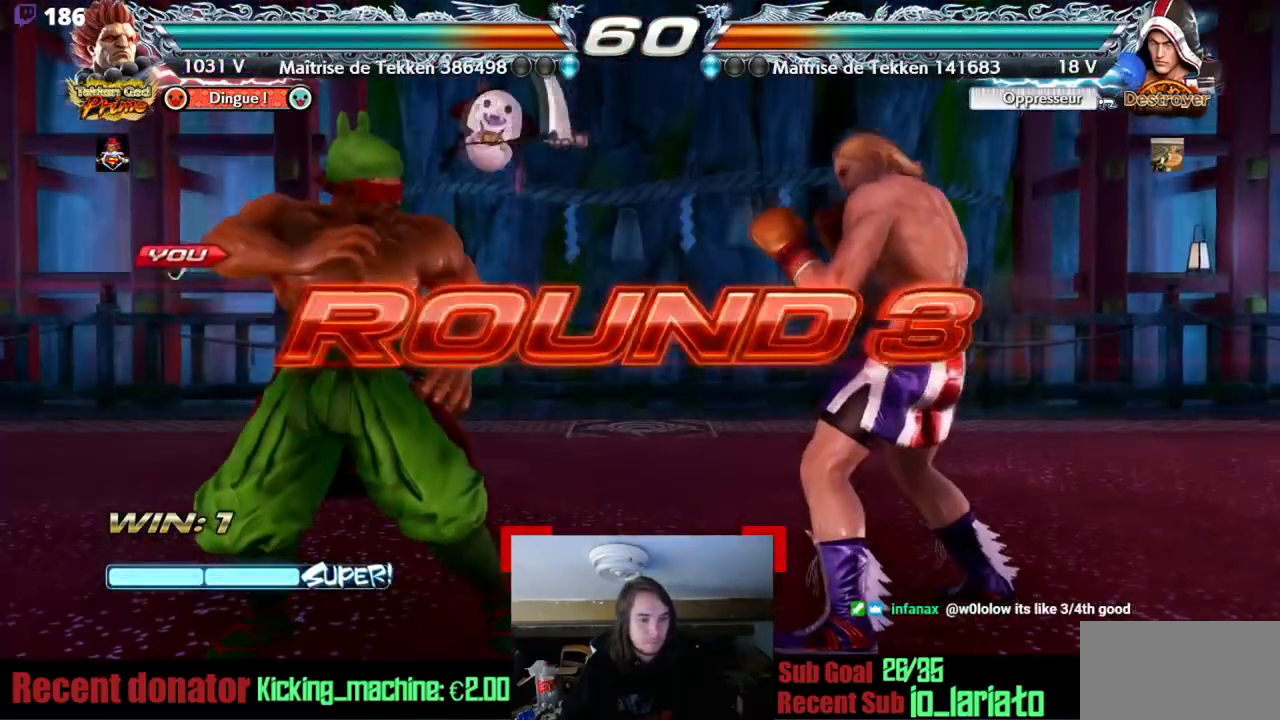
{"buttons": [], "events": []}
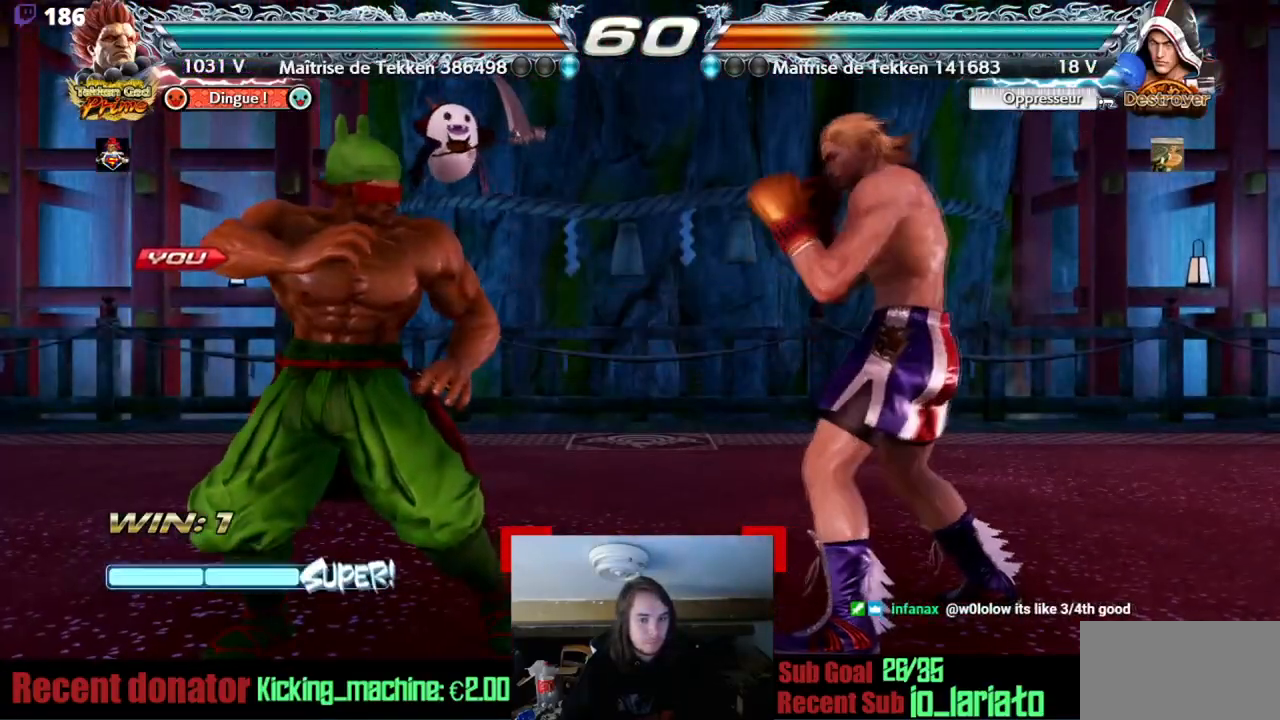
{"buttons": [], "events": []}
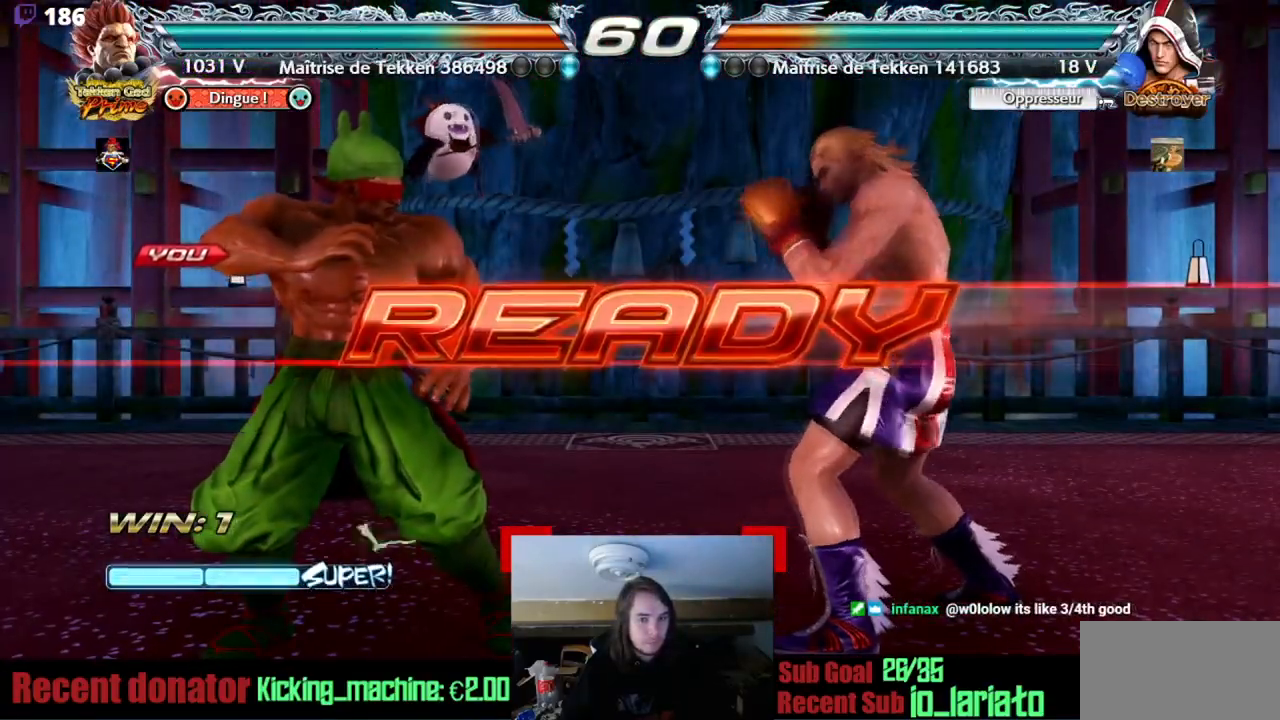
{"buttons": [], "events": []}